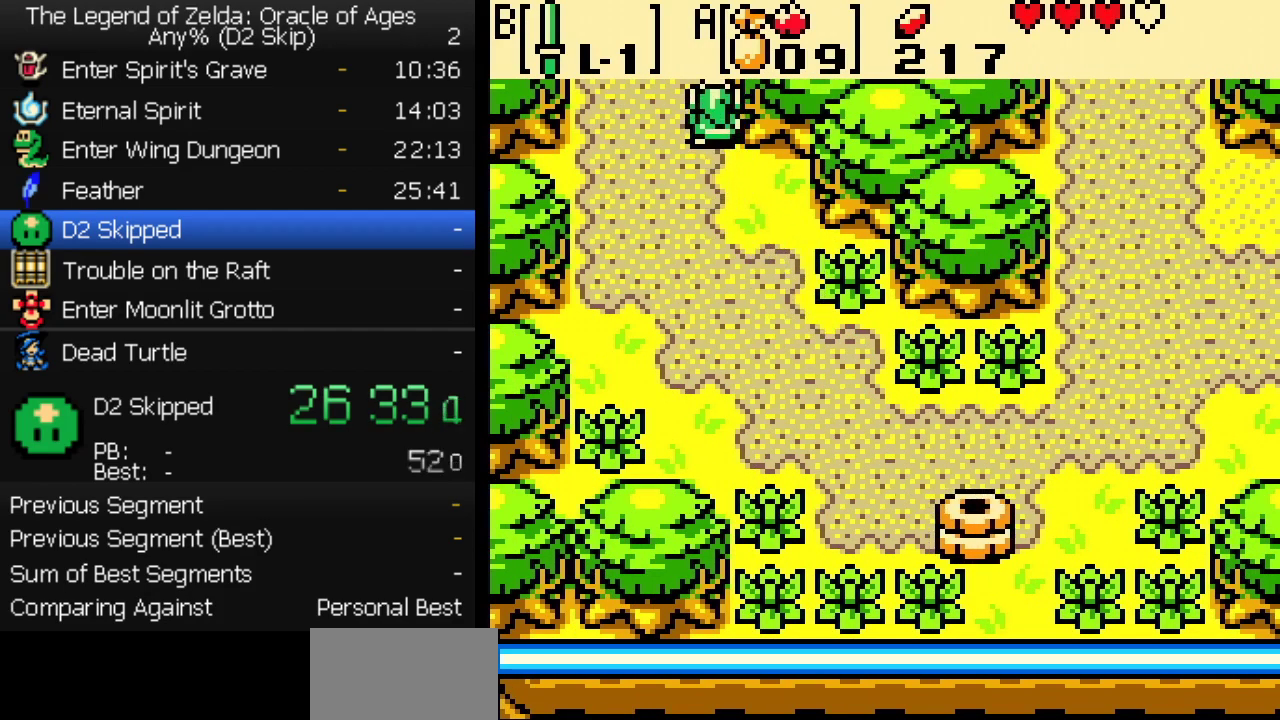
Gameplay with a controller (Nintendo layout); each line is a JSON object with the inputs held at the frame after it. "events" lists button and stick changes between this image and that frame as [ms after this image, input, new state], when the widget could be followed in between. Not read: L3 R3.
{"buttons": ["DPAD_UP"], "events": []}
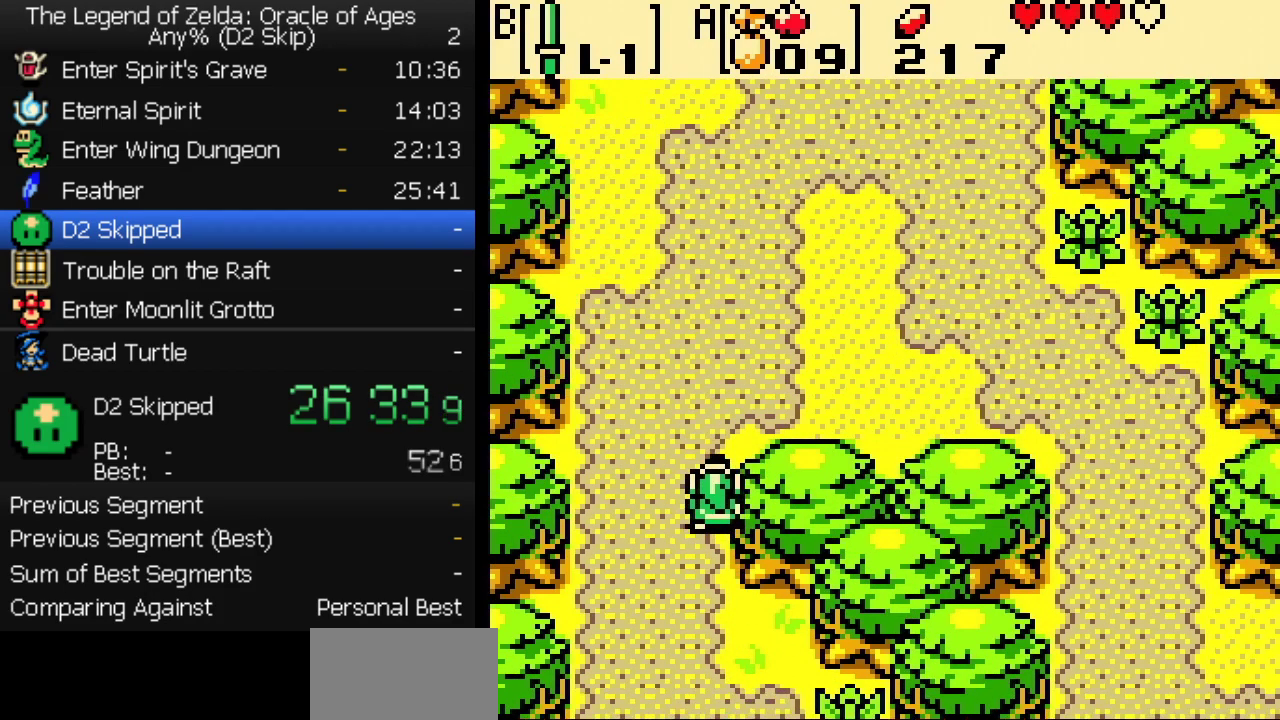
{"buttons": ["DPAD_UP"], "events": []}
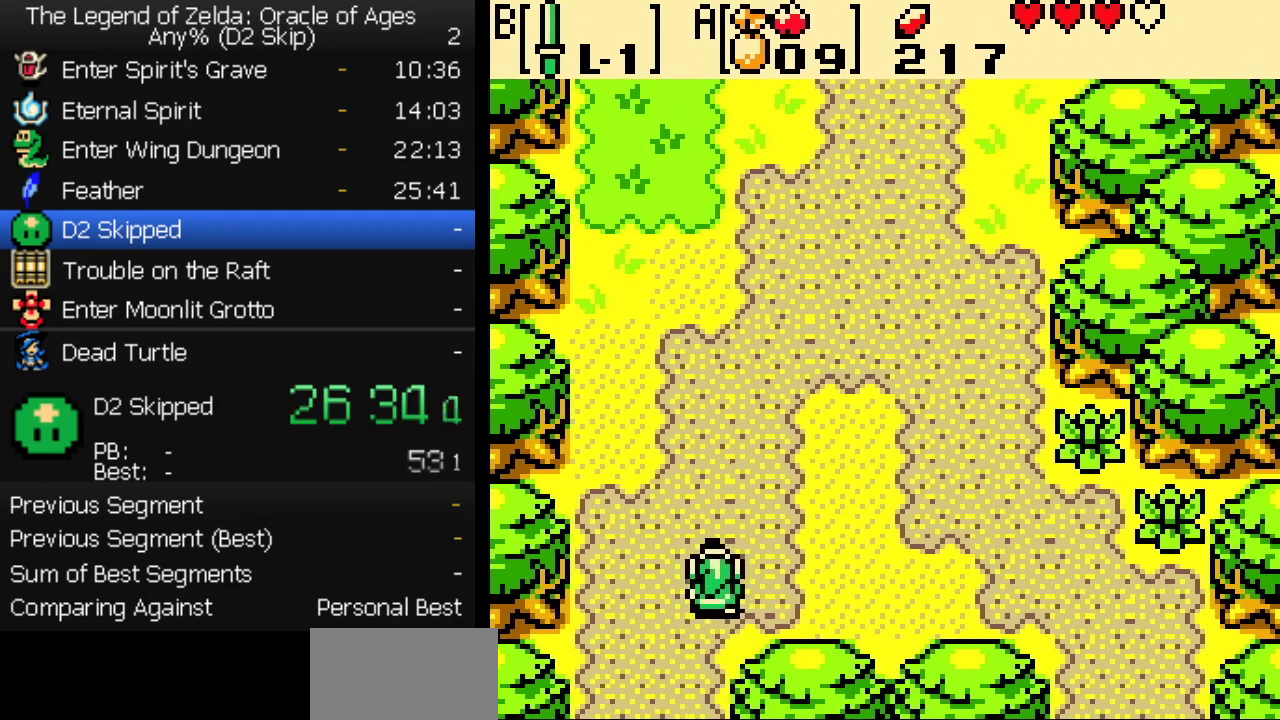
{"buttons": ["DPAD_UP"], "events": []}
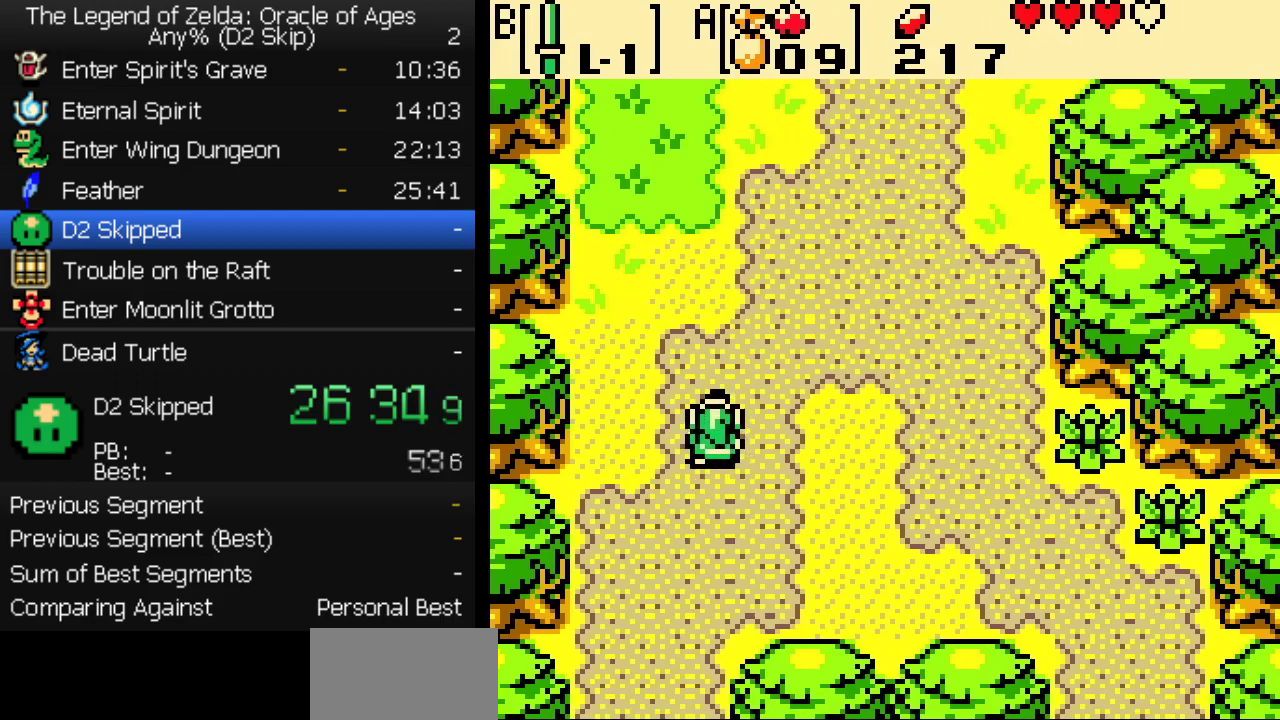
{"buttons": ["DPAD_UP"], "events": []}
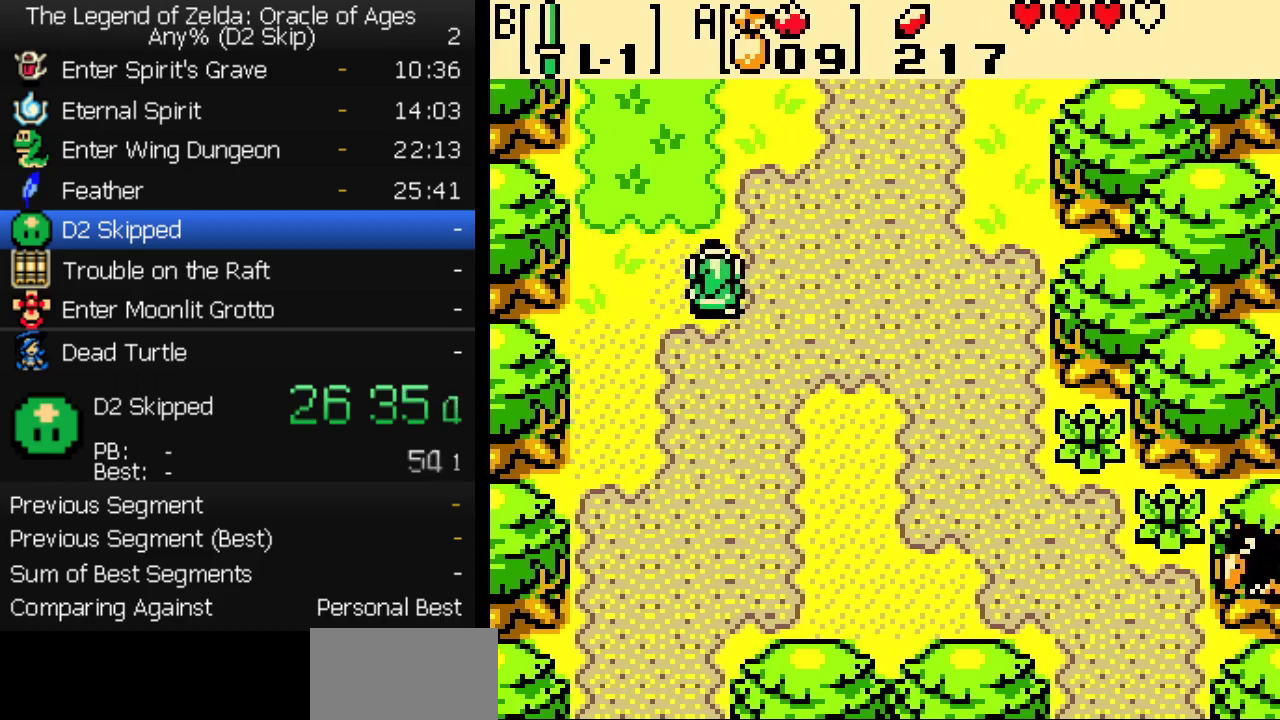
{"buttons": ["DPAD_UP"], "events": []}
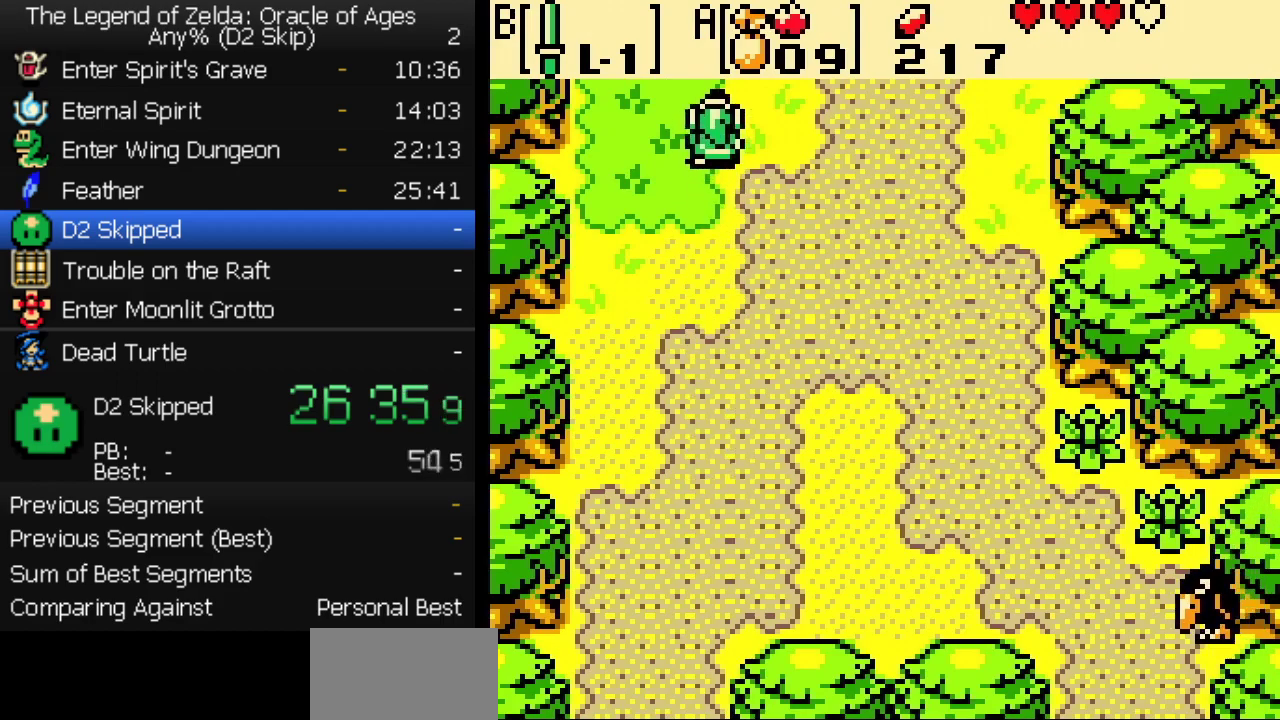
{"buttons": ["DPAD_UP", "DPAD_RIGHT"], "events": [[250, "DPAD_RIGHT", "down"]]}
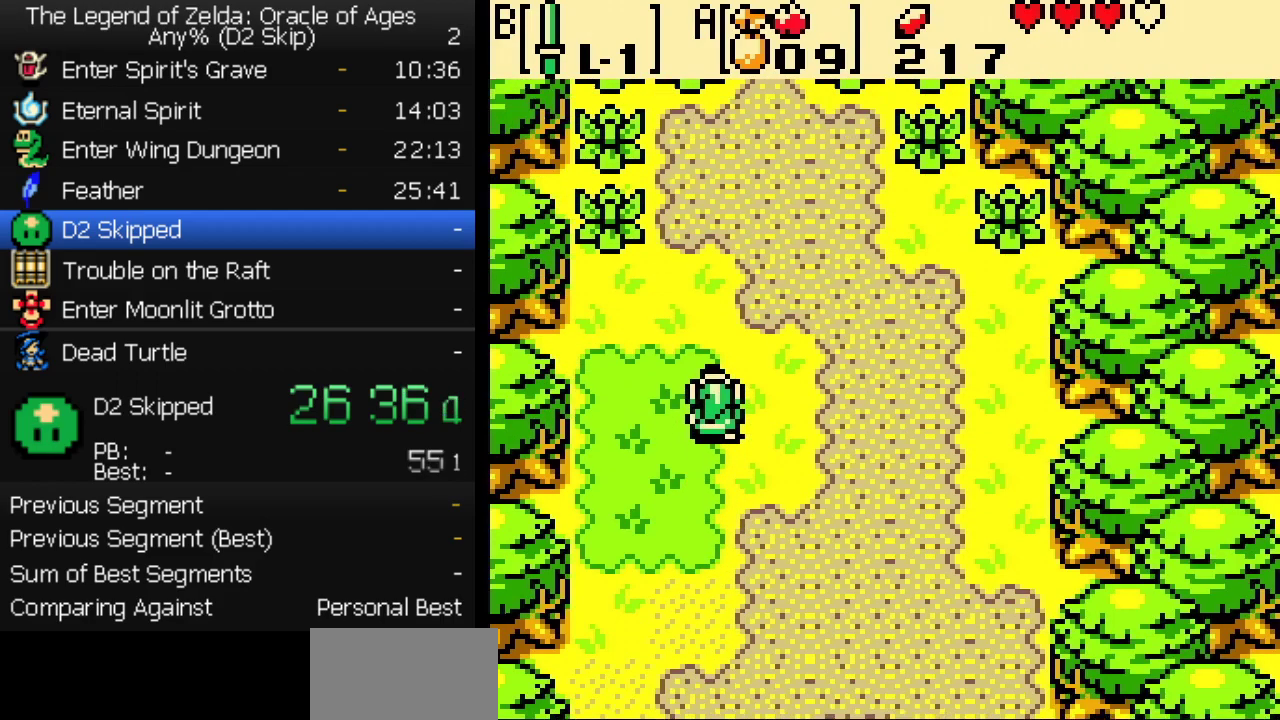
{"buttons": ["DPAD_UP", "DPAD_RIGHT"], "events": []}
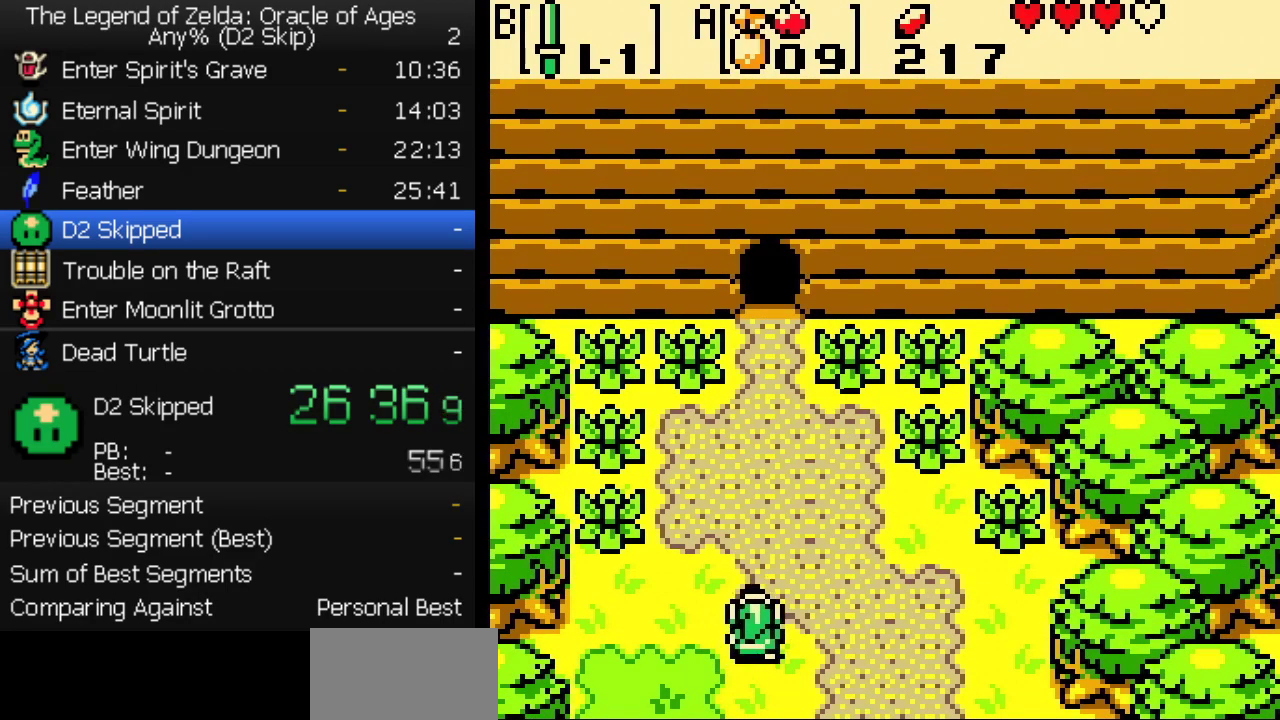
{"buttons": ["DPAD_UP"], "events": [[17, "DPAD_RIGHT", "up"]]}
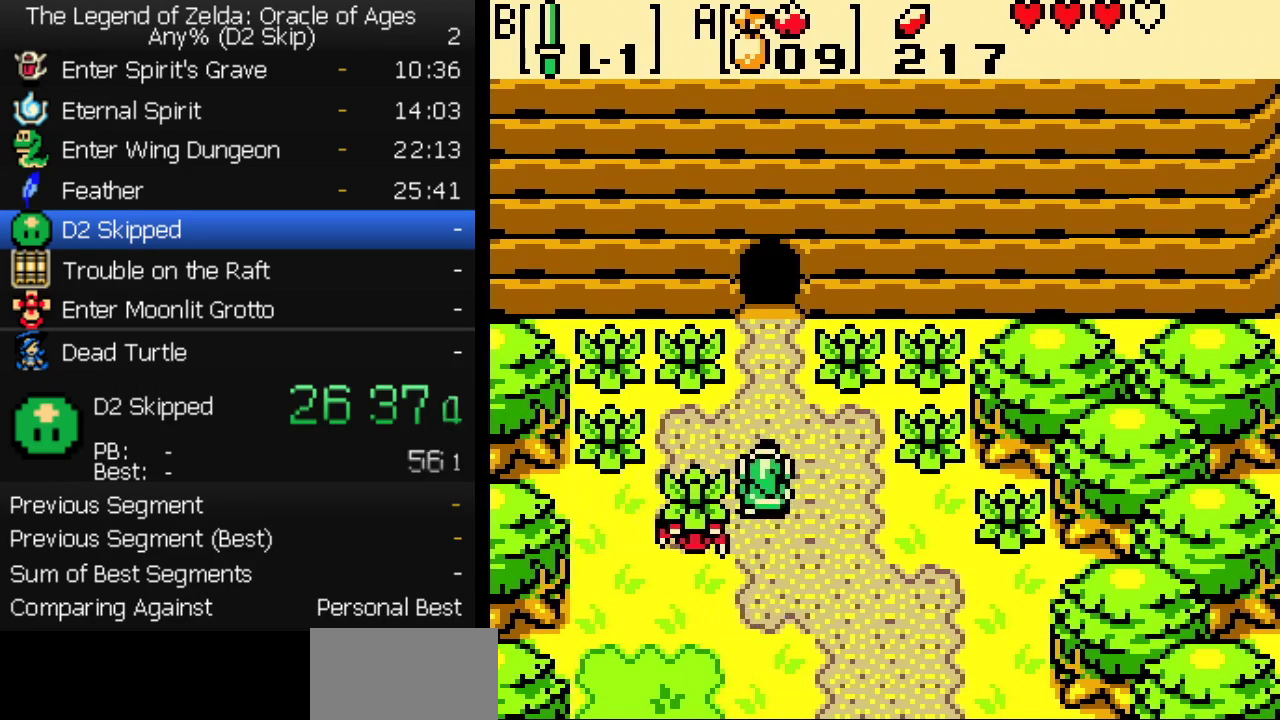
{"buttons": ["DPAD_UP"], "events": []}
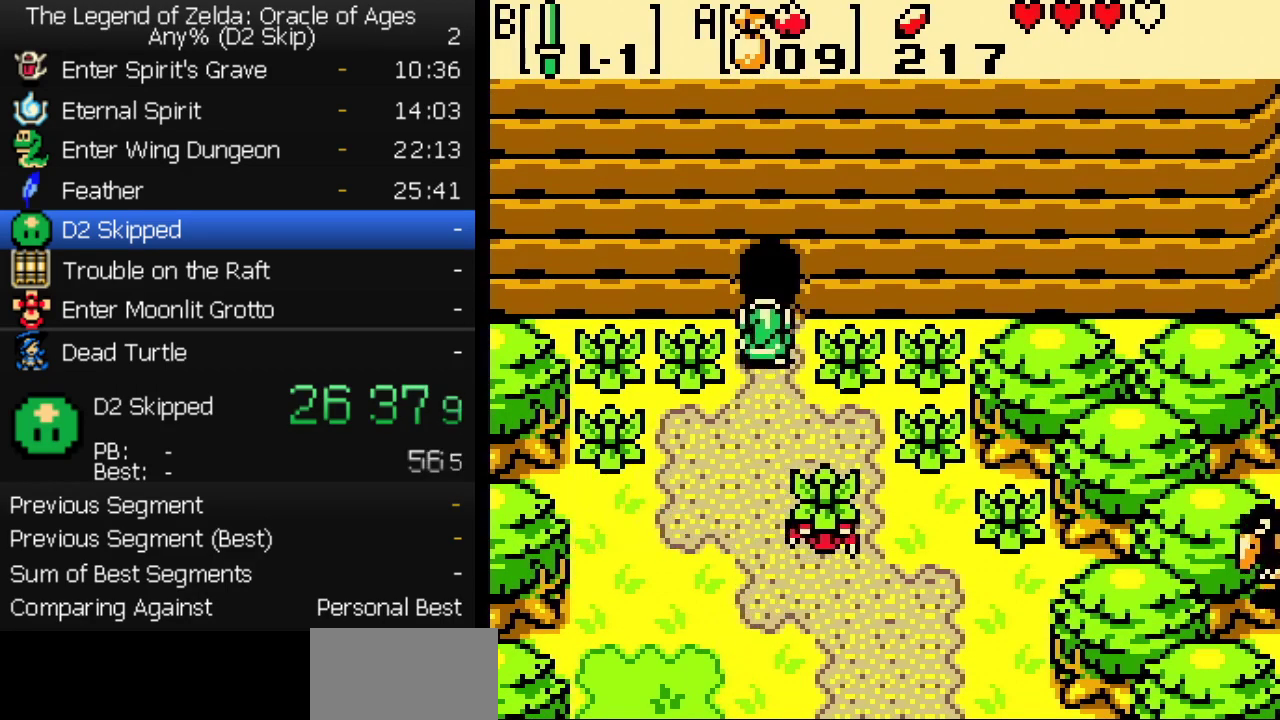
{"buttons": [], "events": [[233, "DPAD_UP", "up"]]}
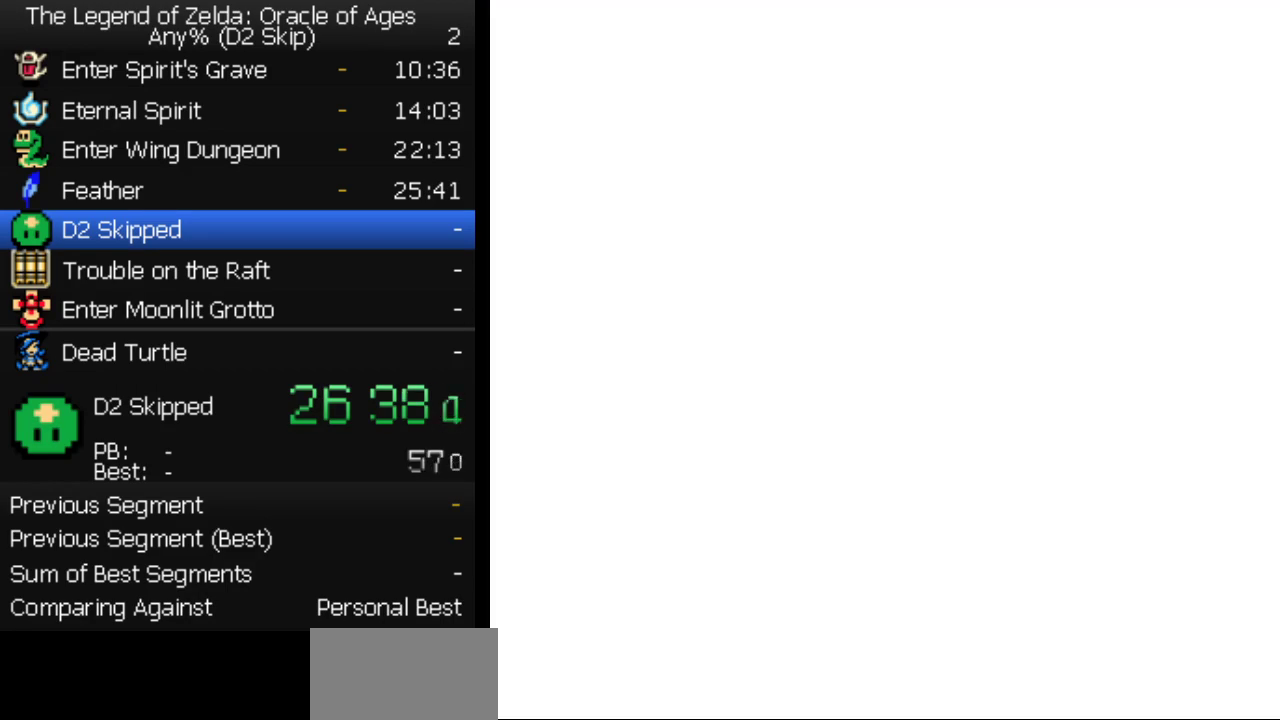
{"buttons": ["DPAD_RIGHT"], "events": [[33, "DPAD_RIGHT", "down"]]}
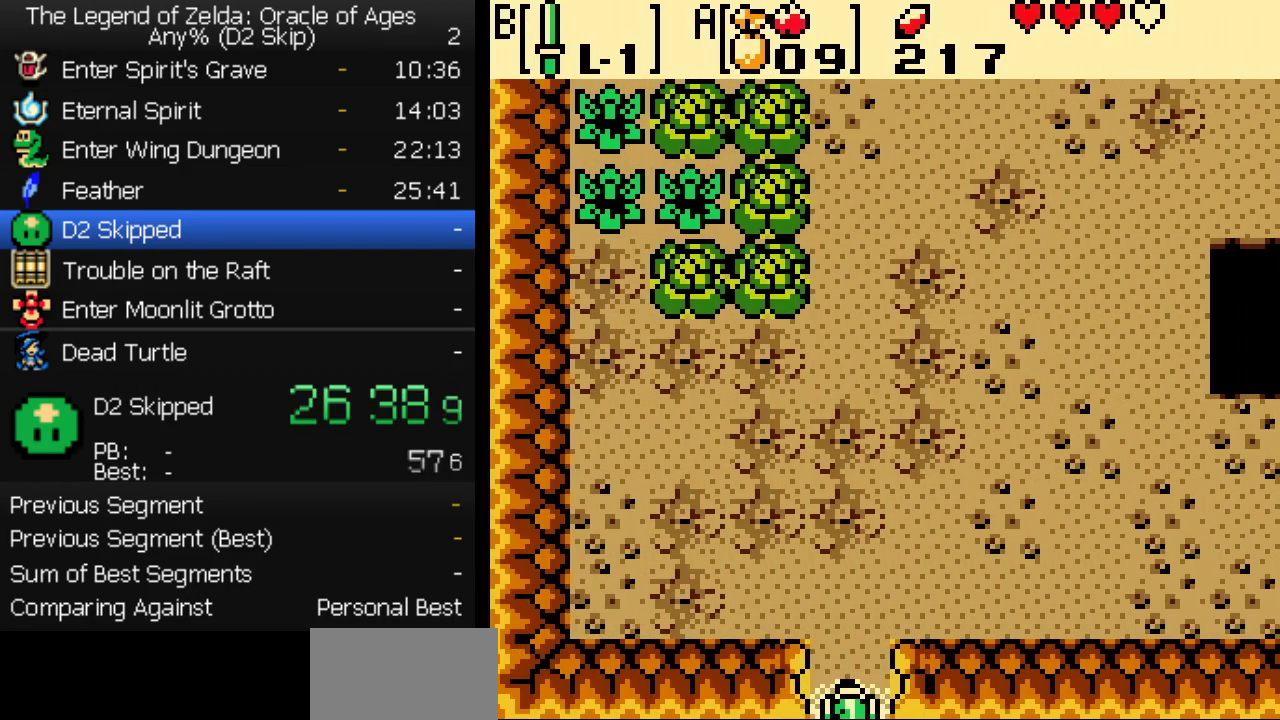
{"buttons": ["DPAD_RIGHT"], "events": []}
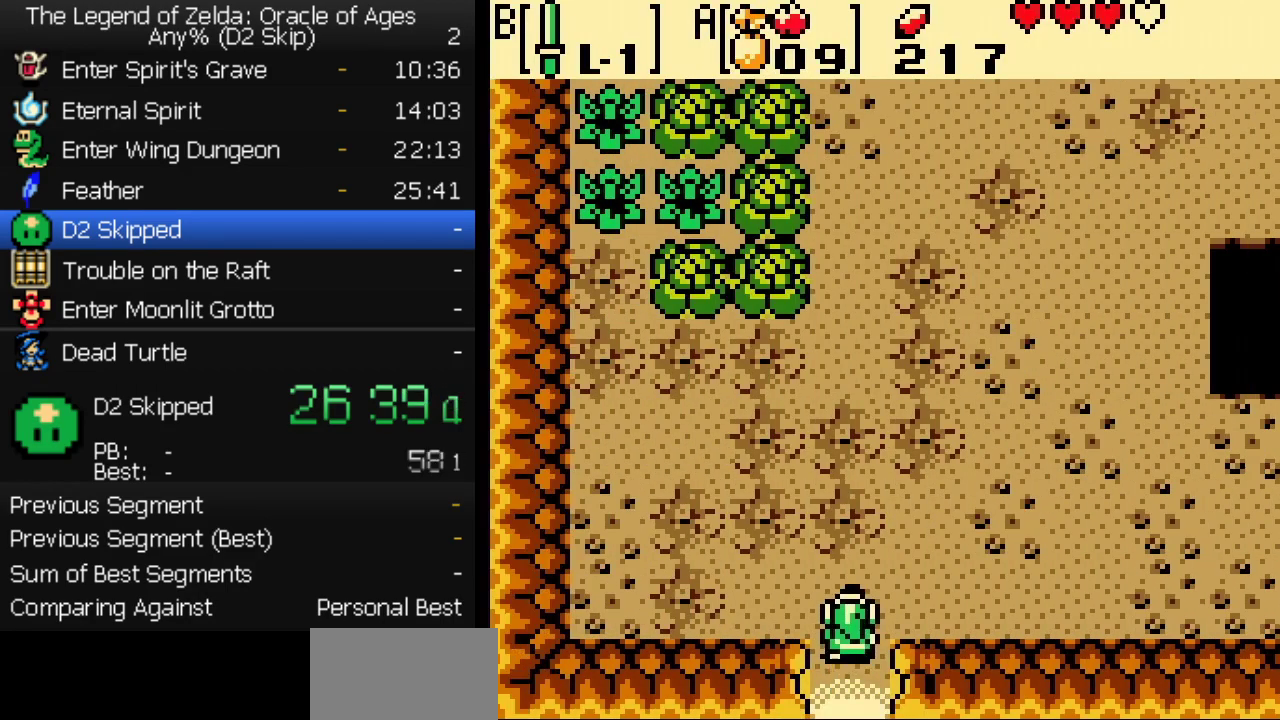
{"buttons": ["DPAD_RIGHT"], "events": []}
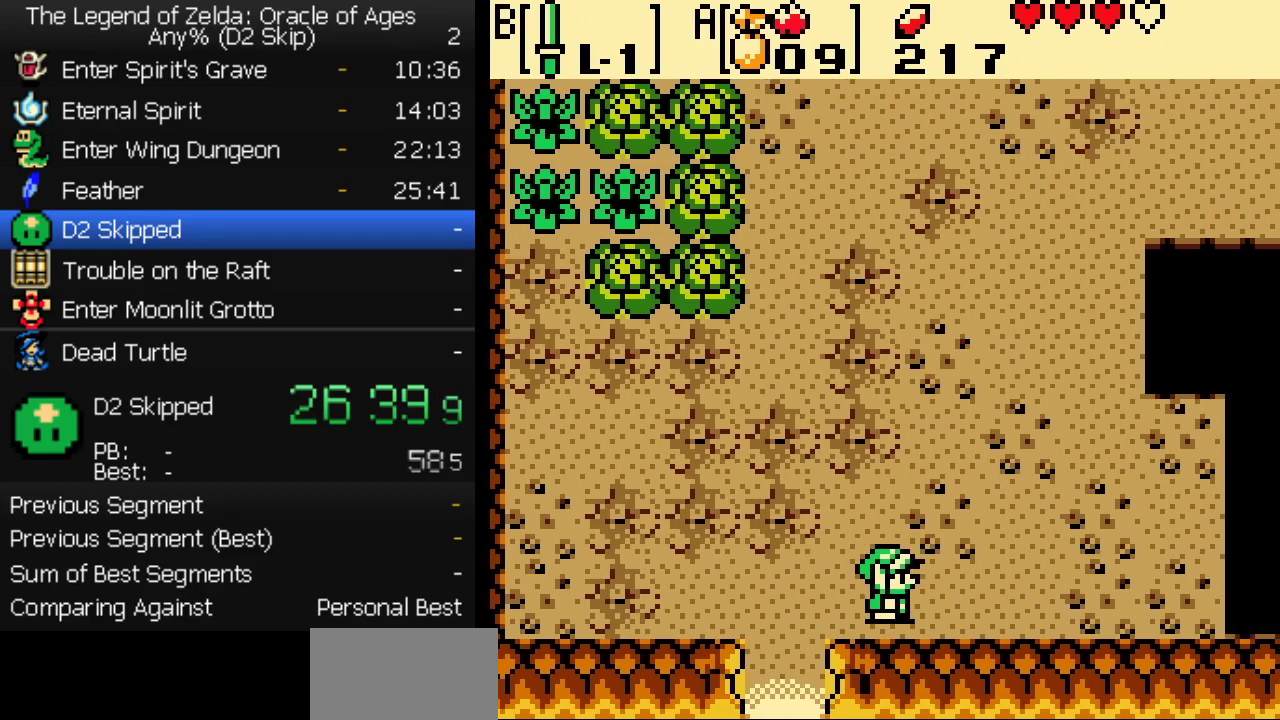
{"buttons": ["B", "DPAD_DOWN", "DPAD_LEFT"], "events": [[117, "DPAD_RIGHT", "up"], [200, "DPAD_DOWN", "down"], [350, "B", "down"], [417, "DPAD_LEFT", "down"]]}
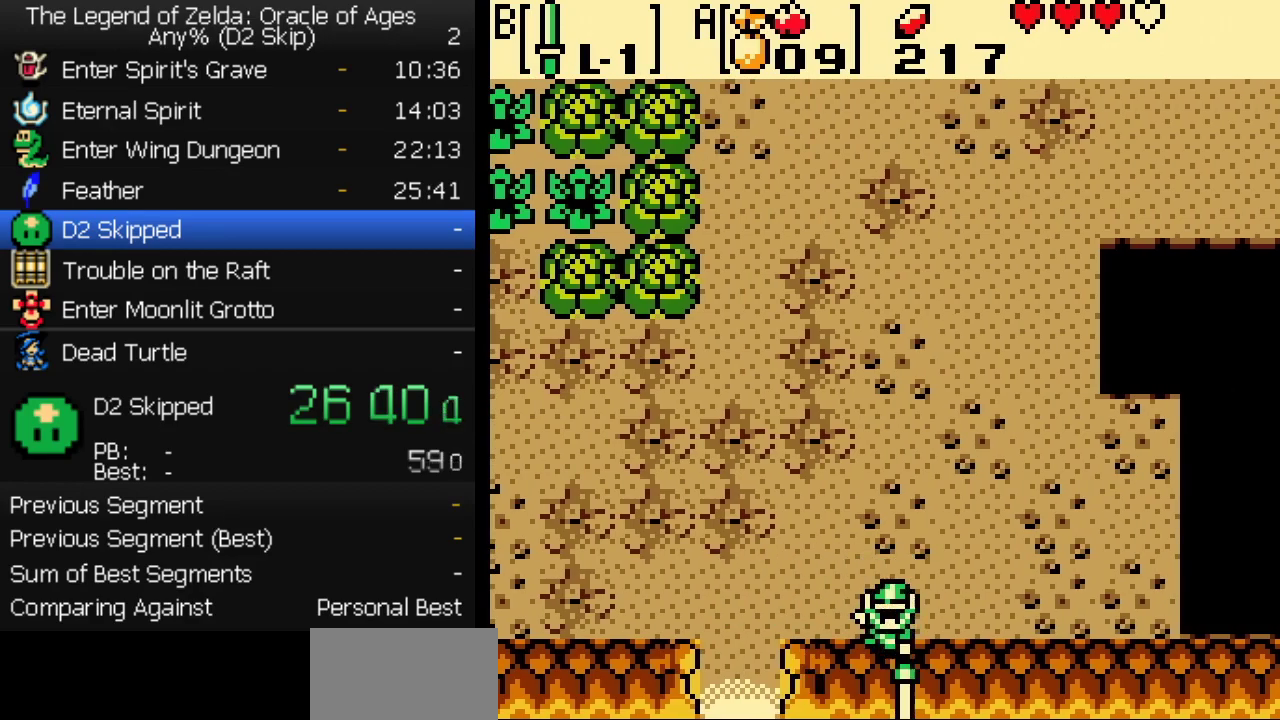
{"buttons": ["B", "DPAD_DOWN", "DPAD_LEFT"], "events": []}
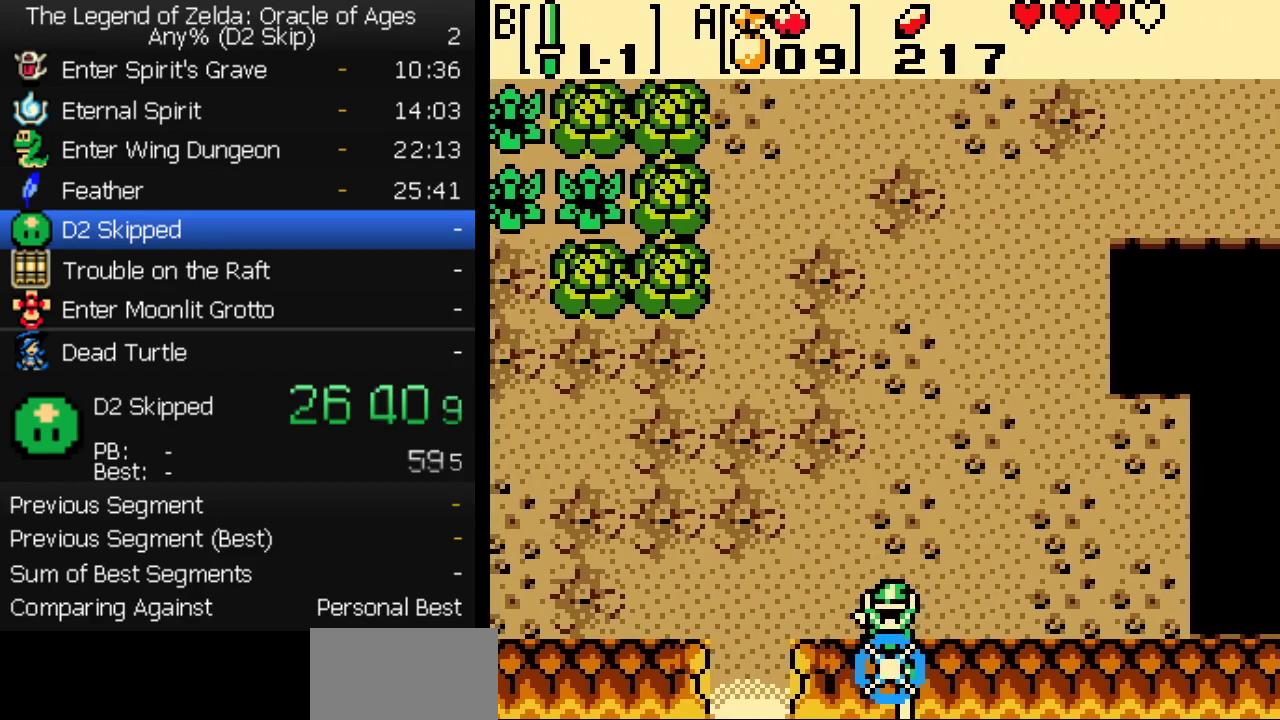
{"buttons": ["DPAD_UP"], "events": [[133, "DPAD_DOWN", "up"], [150, "B", "up"], [167, "DPAD_LEFT", "up"], [167, "DPAD_UP", "down"], [217, "DPAD_UP", "up"], [300, "DPAD_UP", "down"]]}
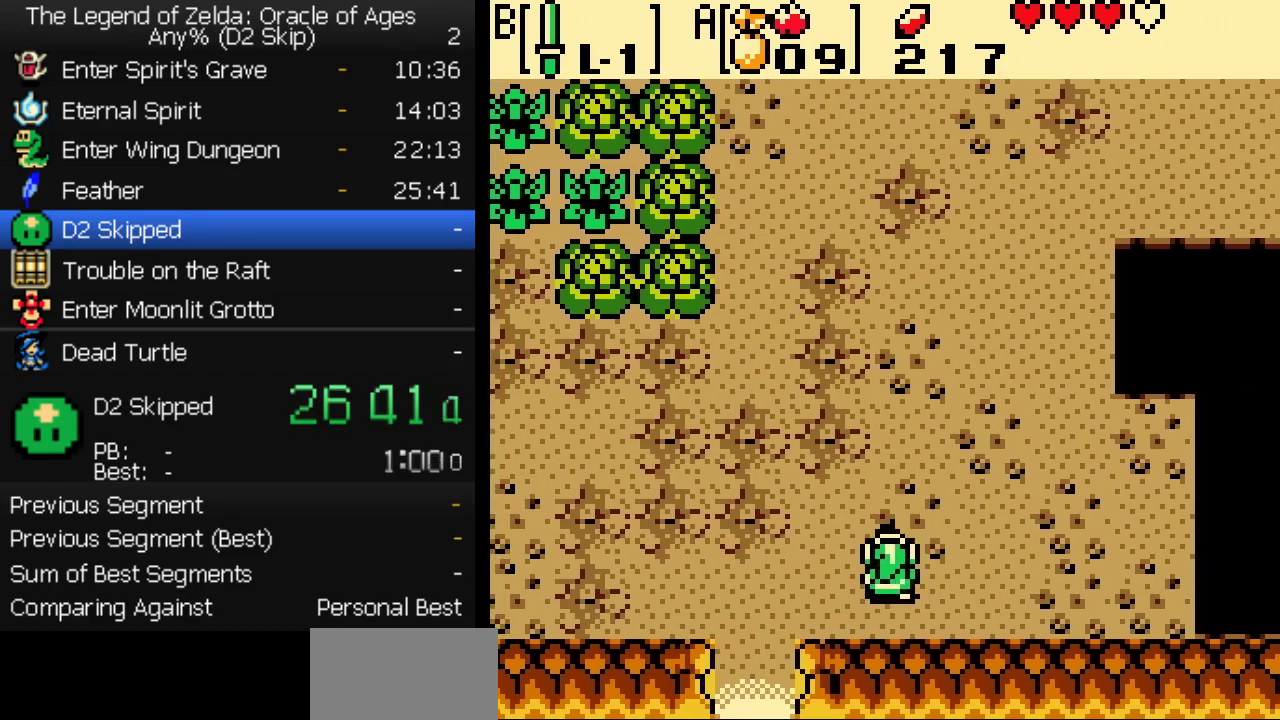
{"buttons": ["DPAD_UP"], "events": []}
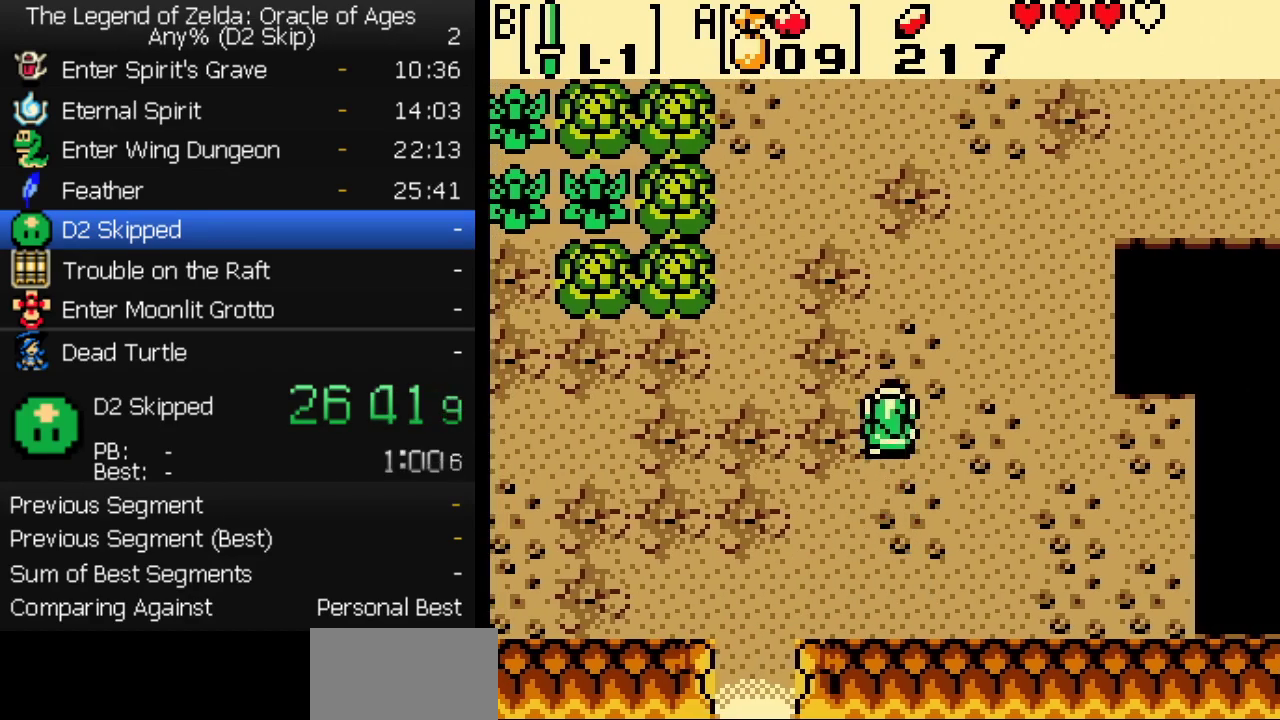
{"buttons": ["DPAD_UP"], "events": []}
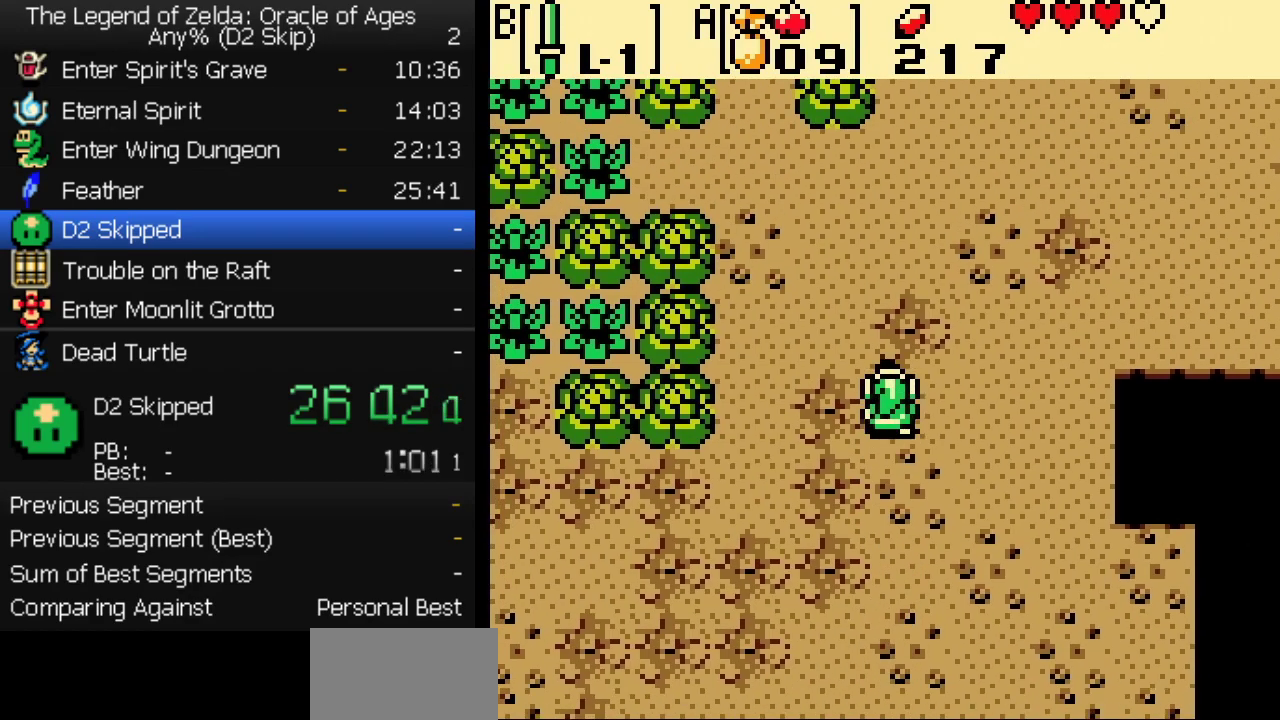
{"buttons": ["B"], "events": [[467, "B", "down"], [500, "DPAD_UP", "up"]]}
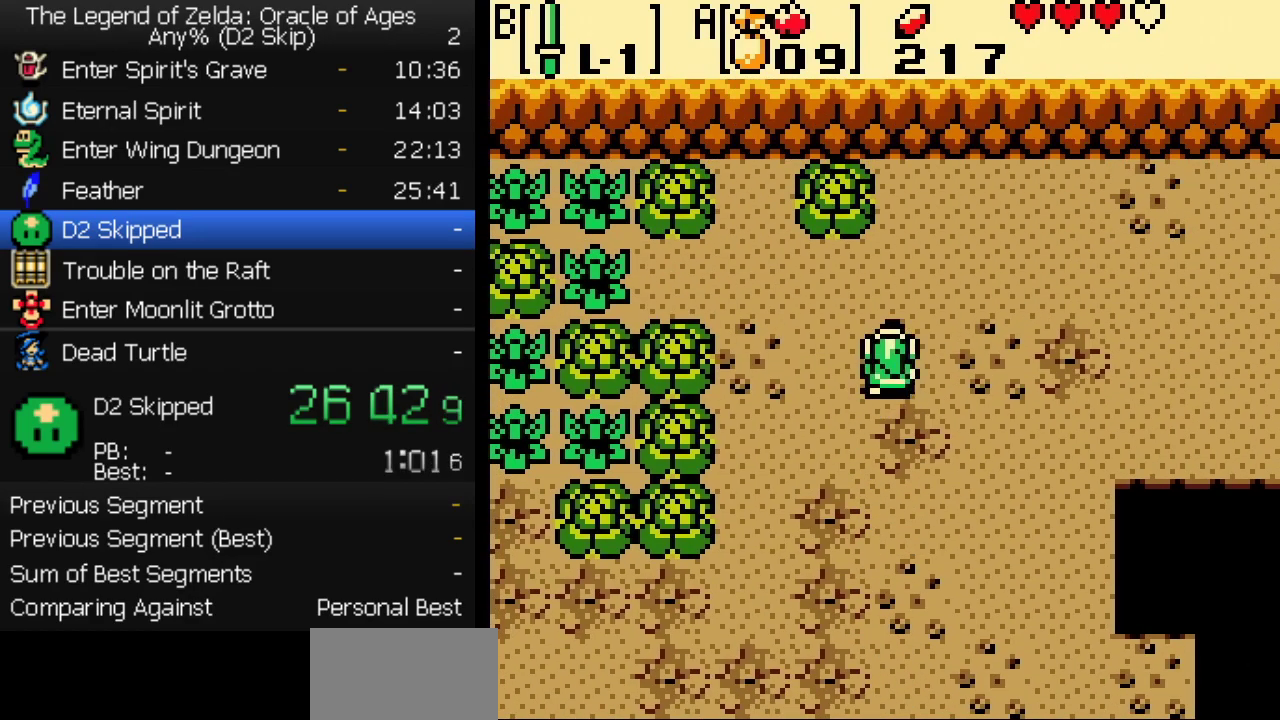
{"buttons": ["B", "DPAD_RIGHT"], "events": [[17, "B", "up"], [67, "B", "down"], [283, "DPAD_RIGHT", "down"]]}
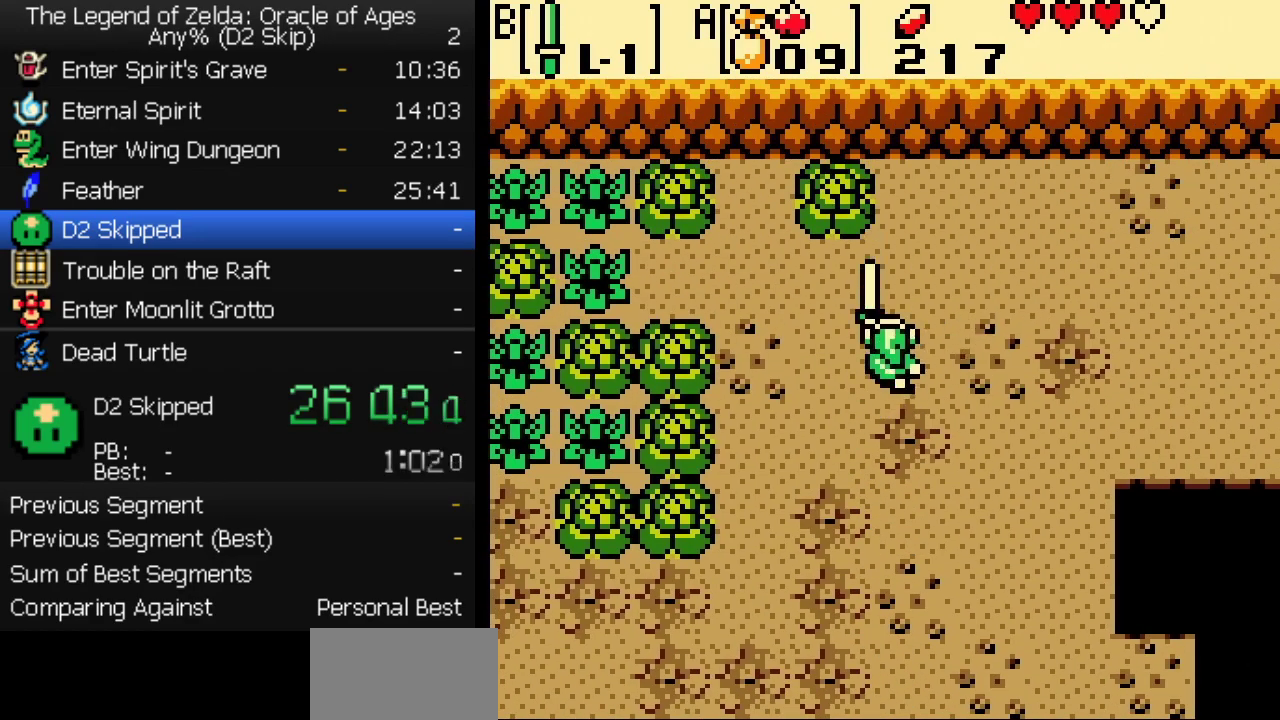
{"buttons": ["B", "DPAD_RIGHT"], "events": []}
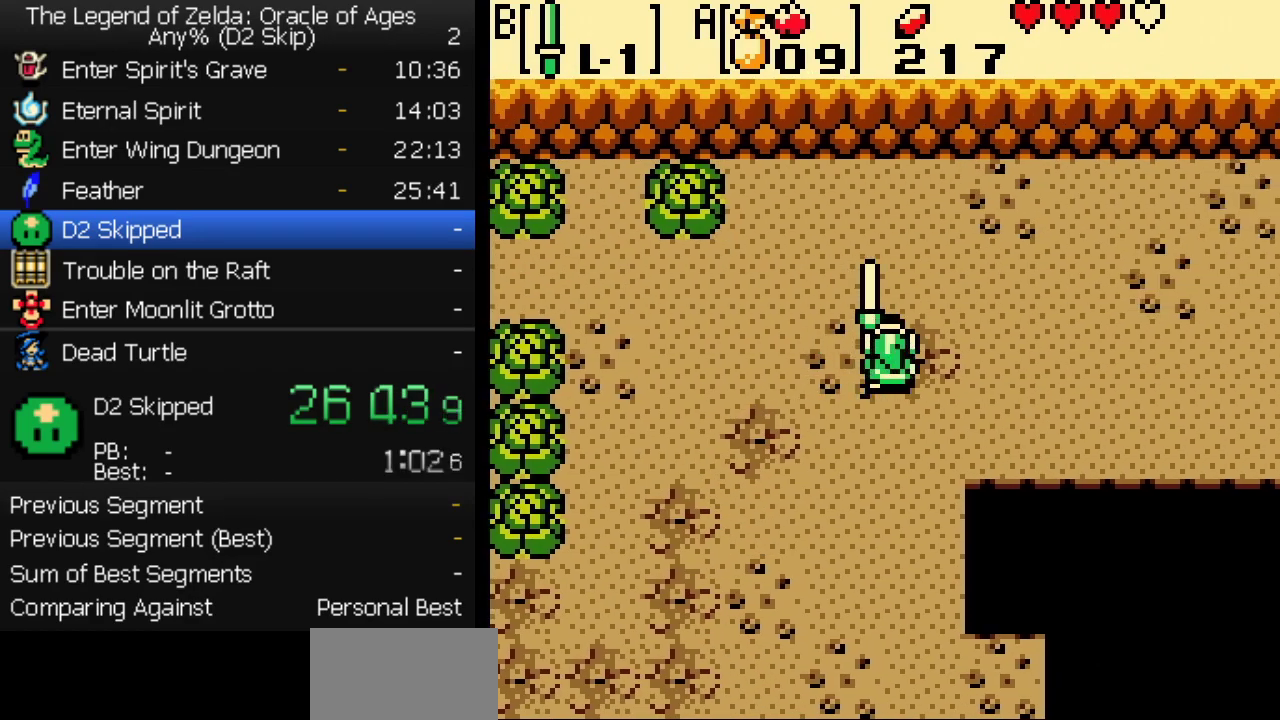
{"buttons": ["B", "DPAD_RIGHT"], "events": []}
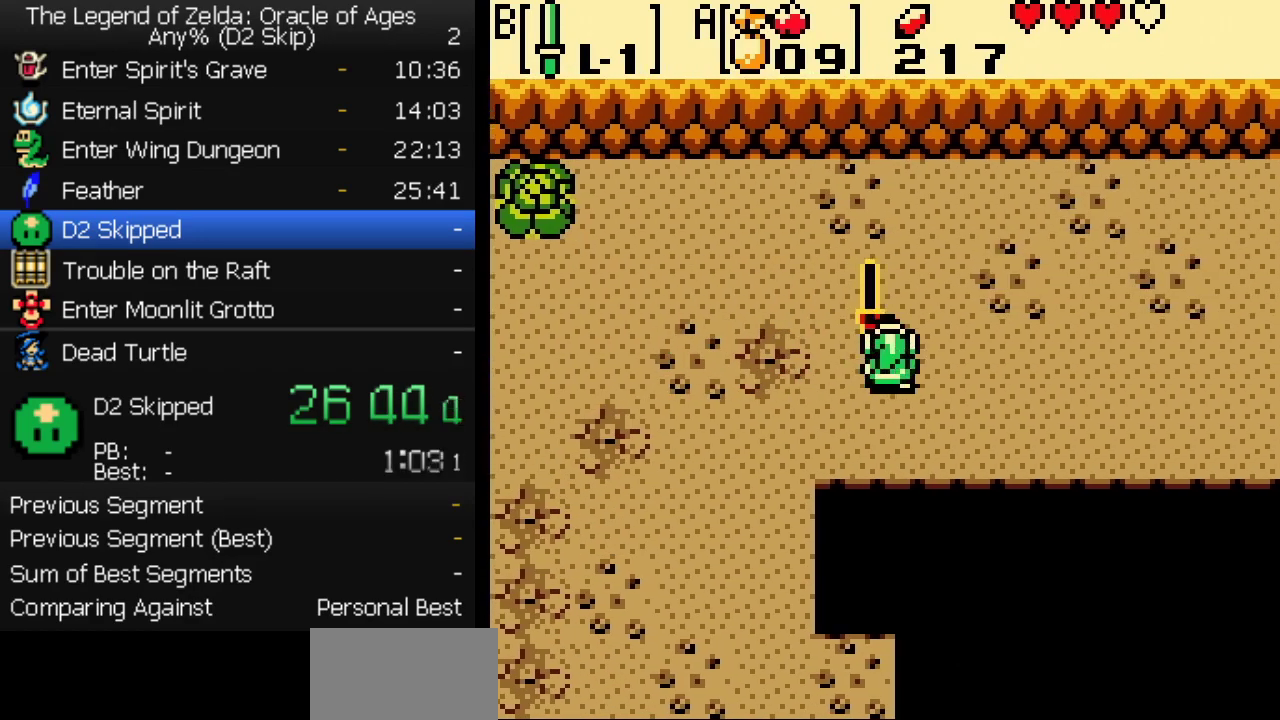
{"buttons": ["B", "DPAD_RIGHT"], "events": []}
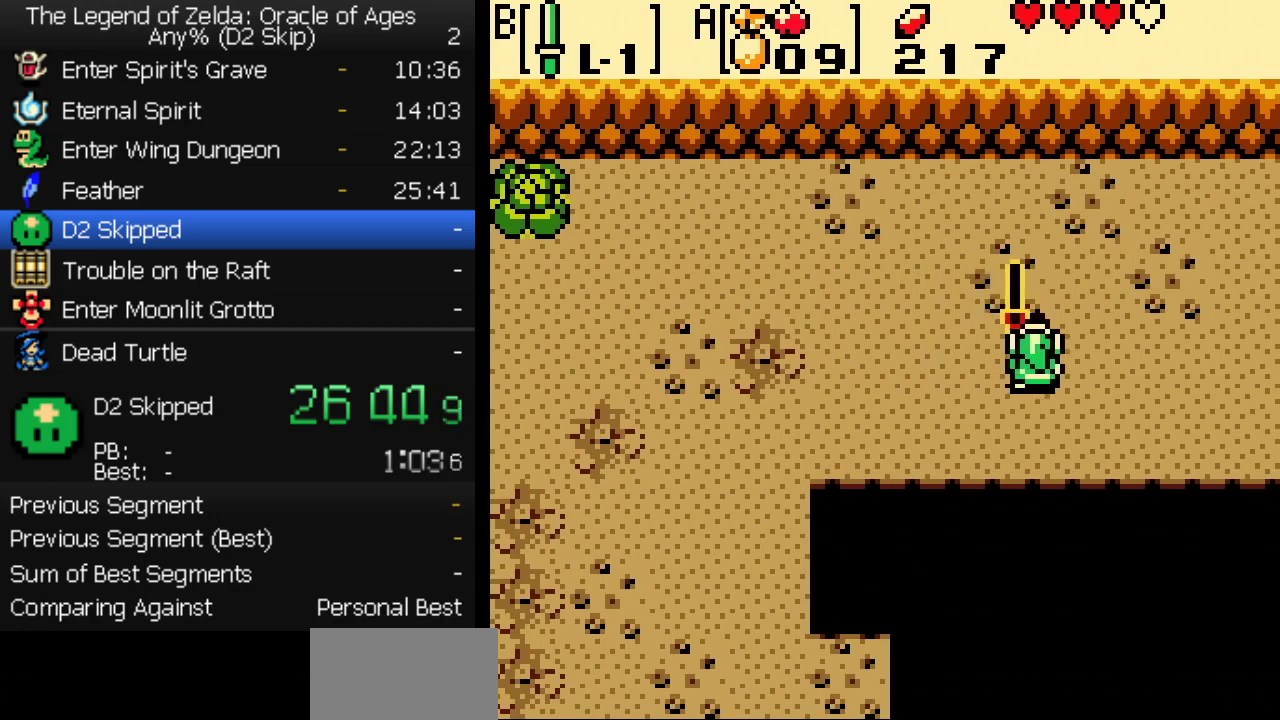
{"buttons": ["B", "DPAD_RIGHT"], "events": []}
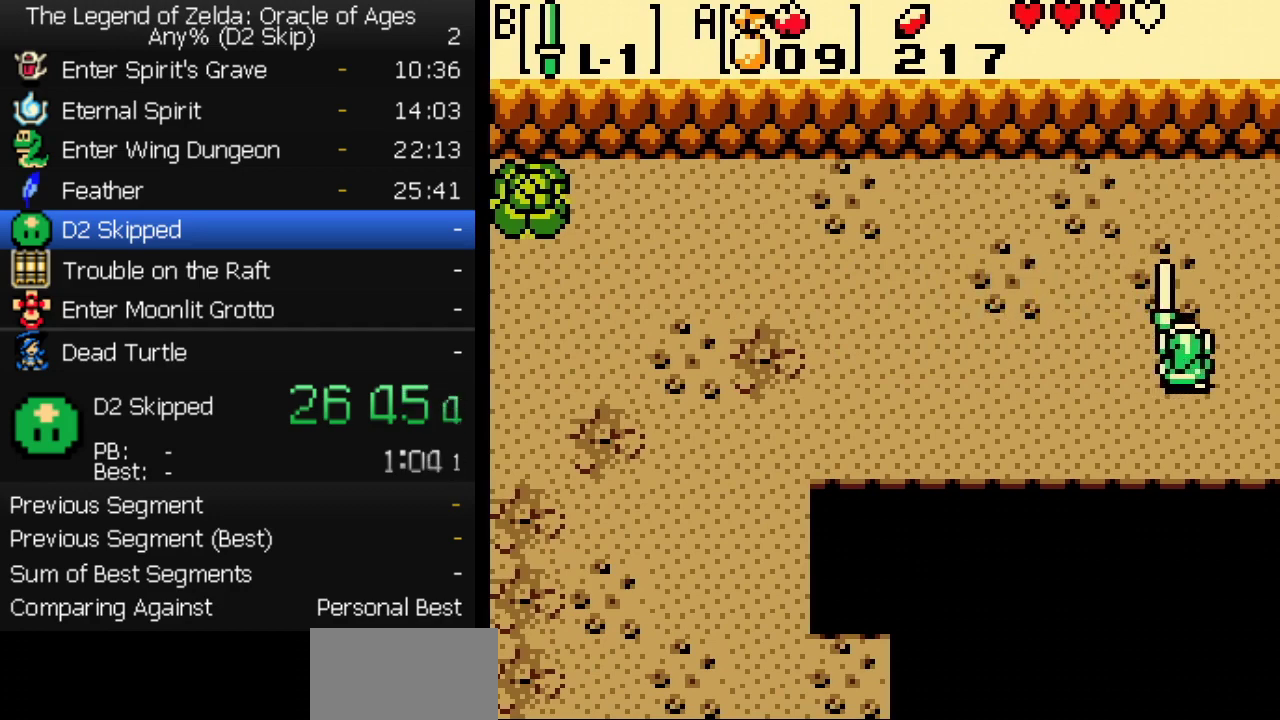
{"buttons": ["B", "DPAD_RIGHT"], "events": []}
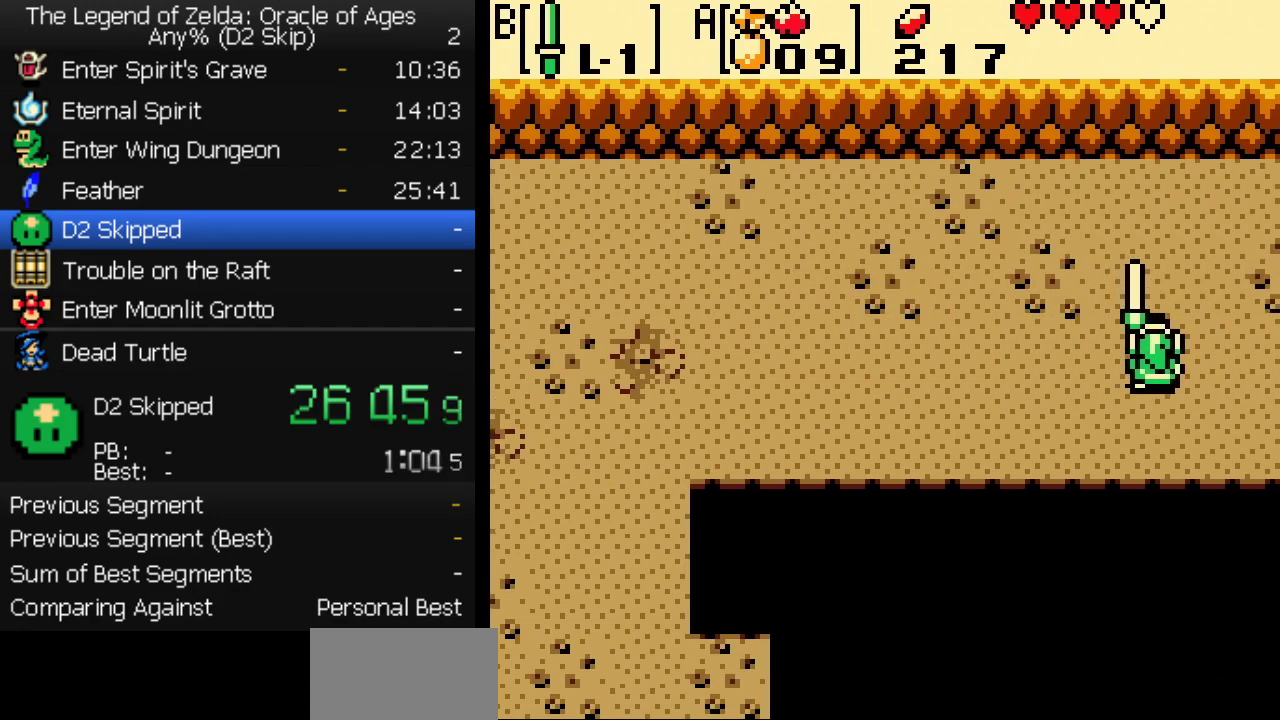
{"buttons": ["B", "DPAD_RIGHT"], "events": []}
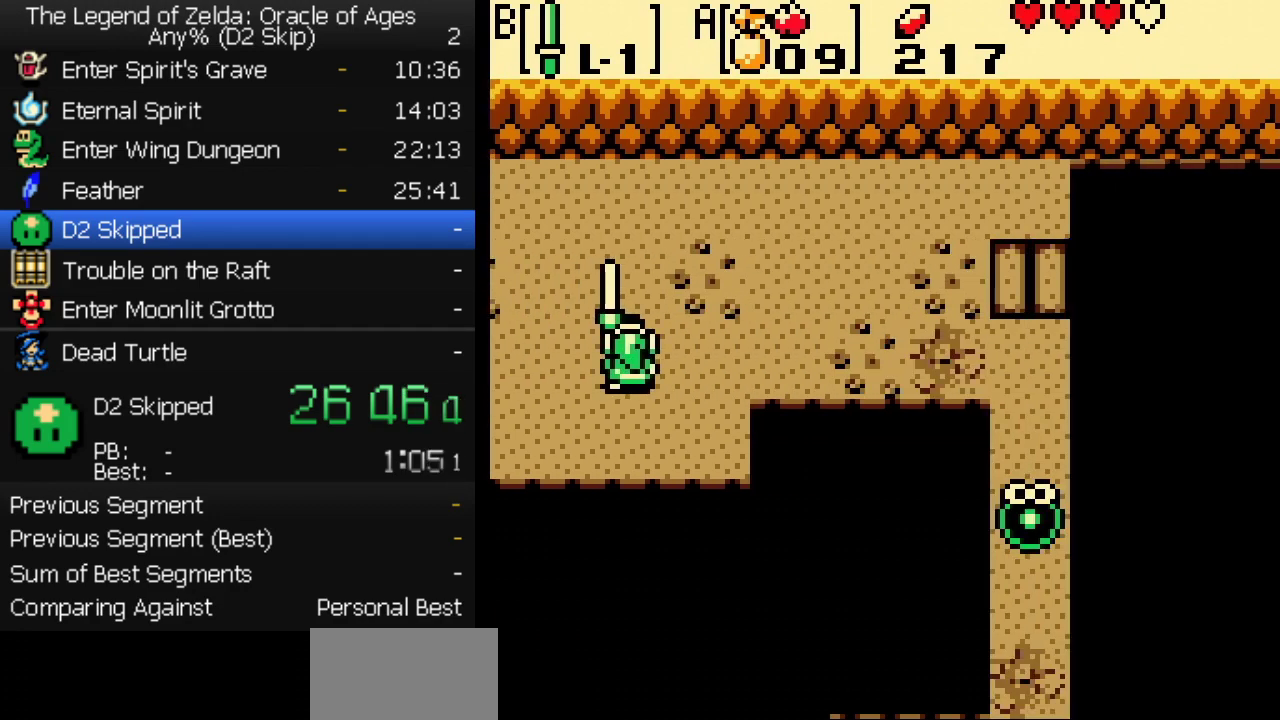
{"buttons": ["B", "DPAD_RIGHT"], "events": []}
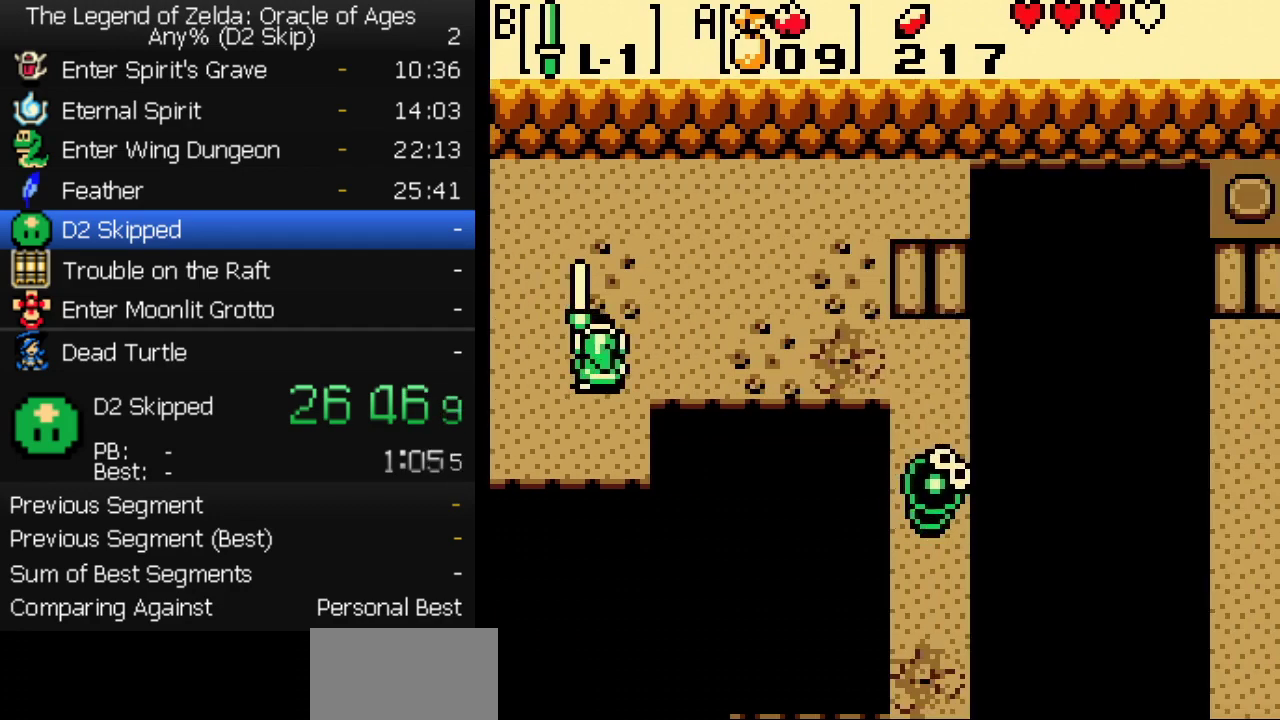
{"buttons": ["B", "DPAD_RIGHT"], "events": []}
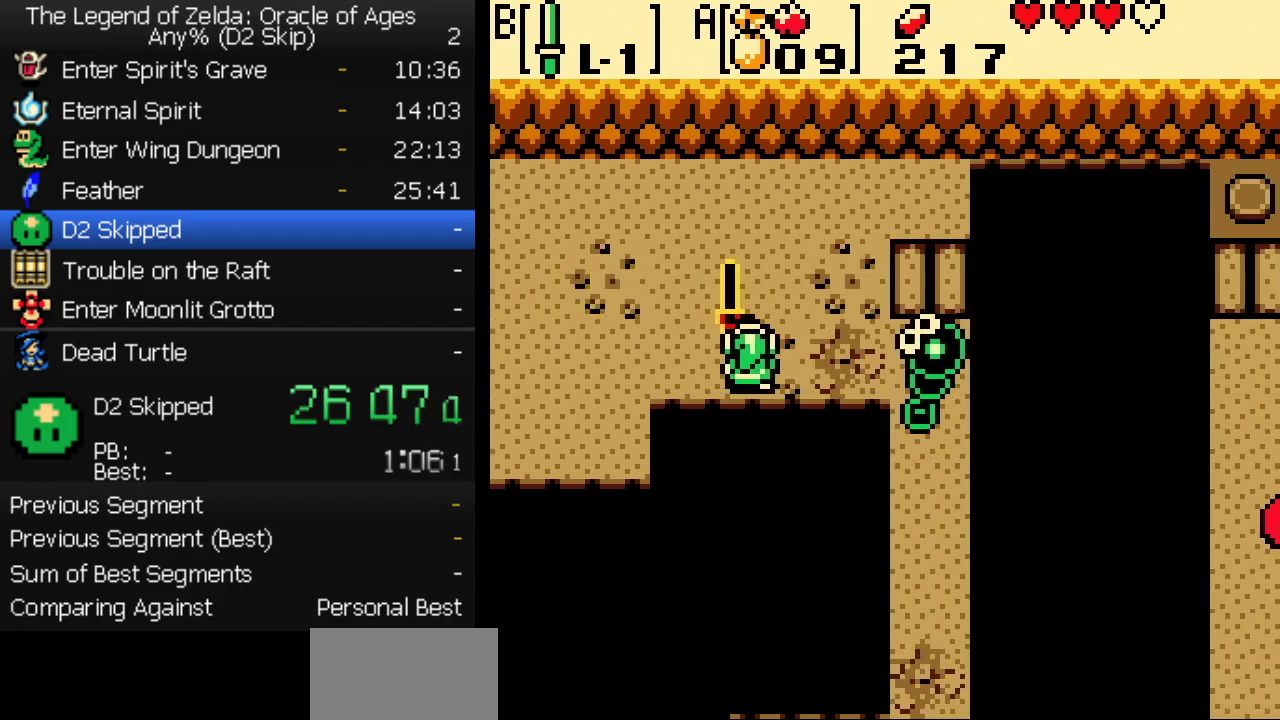
{"buttons": ["B", "DPAD_RIGHT"], "events": [[117, "DPAD_RIGHT", "up"], [233, "DPAD_RIGHT", "down"], [333, "DPAD_RIGHT", "up"], [400, "DPAD_RIGHT", "down"]]}
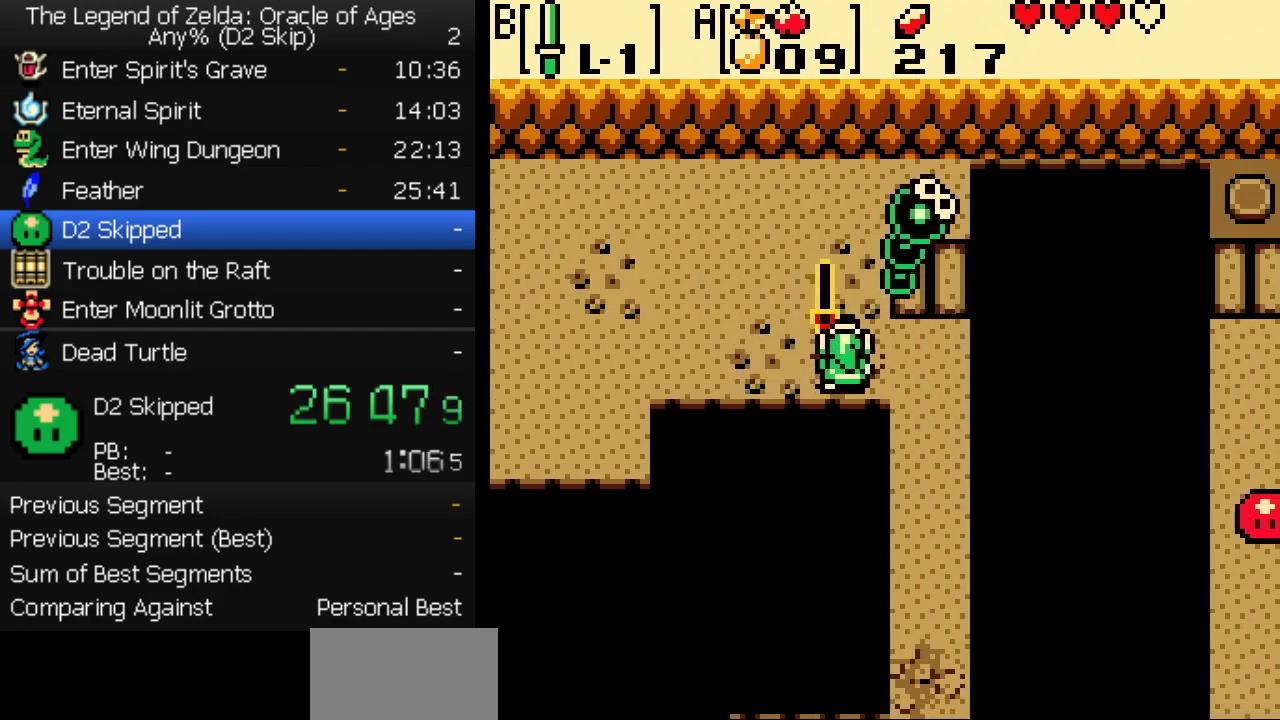
{"buttons": ["B"], "events": [[300, "DPAD_RIGHT", "up"]]}